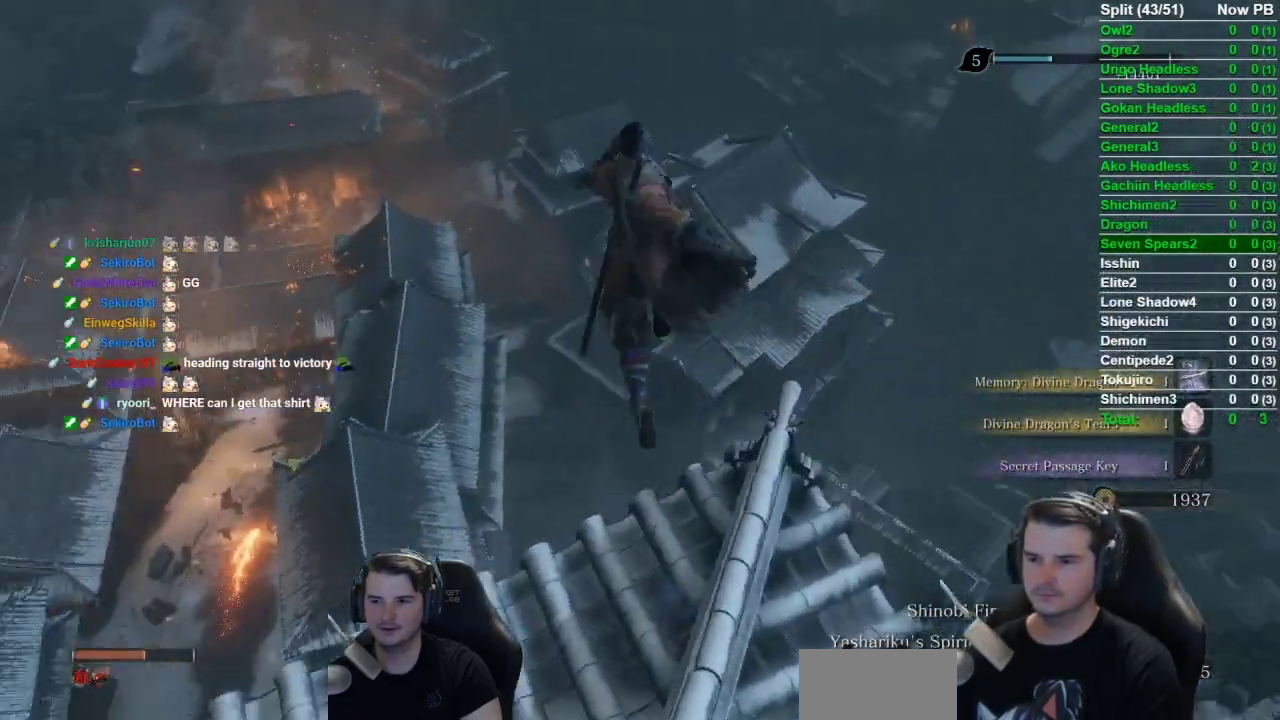
Gameplay with a controller (Xbox layout); each line is a JSON object with the inputs held at the frame after it. "events" lists button and stick changes between this image and that frame as [ms after this image, input, new state], when the widget could be followed in between. Not read: L1 L2 R1 R2.
{"buttons": [], "left_stick": "up-left", "right_stick": "down", "events": [[251, "right_stick", "down"]]}
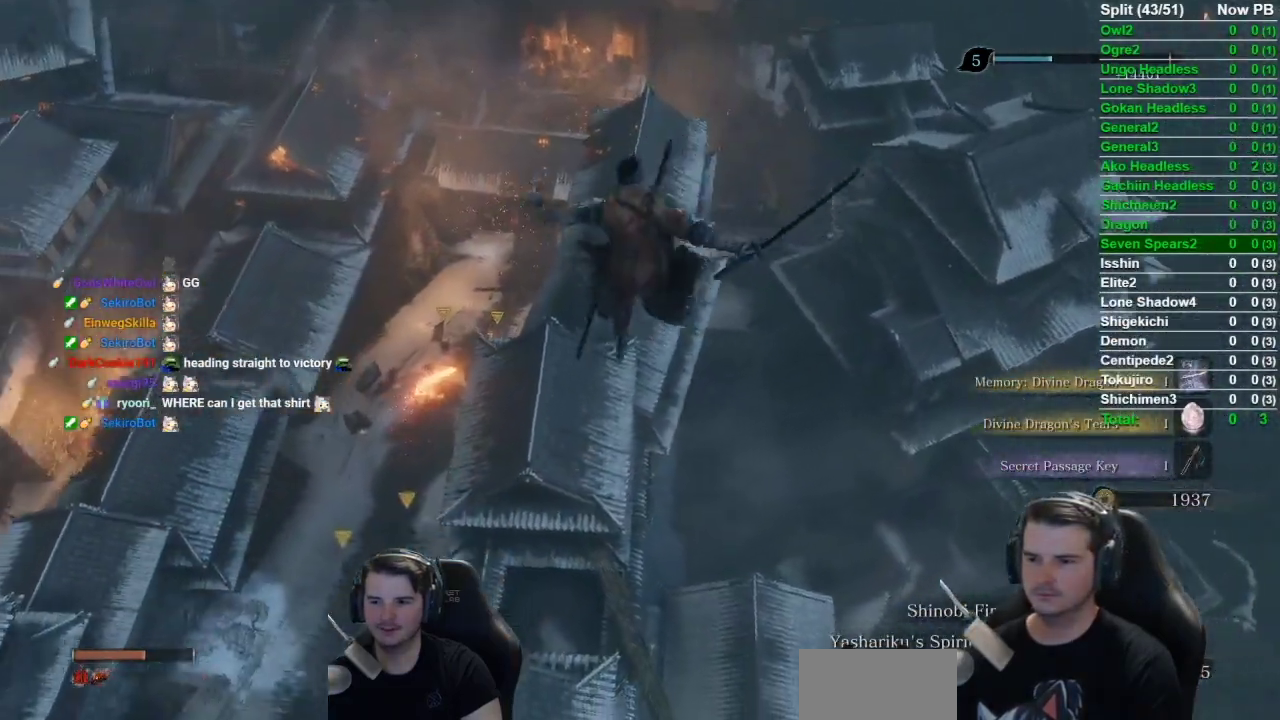
{"buttons": [], "left_stick": "center", "right_stick": "center", "events": [[250, "left_stick", "center"], [250, "right_stick", "center"]]}
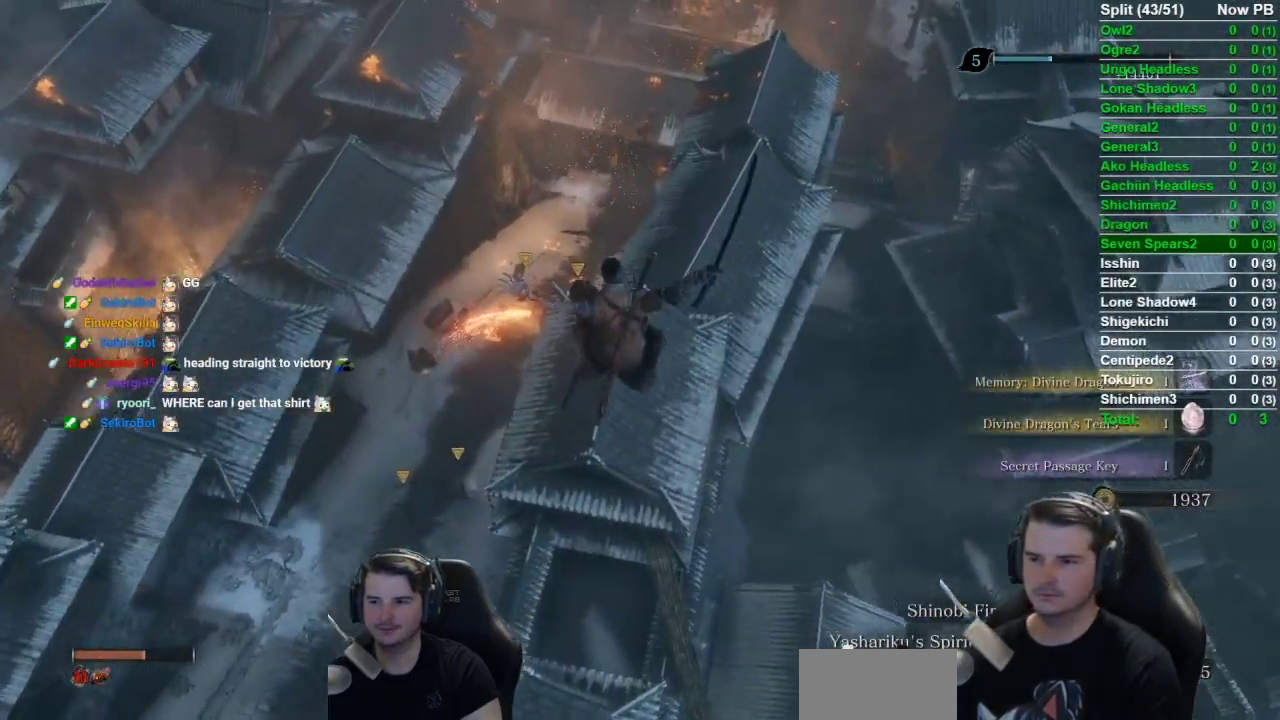
{"buttons": [], "left_stick": "center", "right_stick": "center", "events": [[317, "left_stick", "down"], [418, "left_stick", "center"]]}
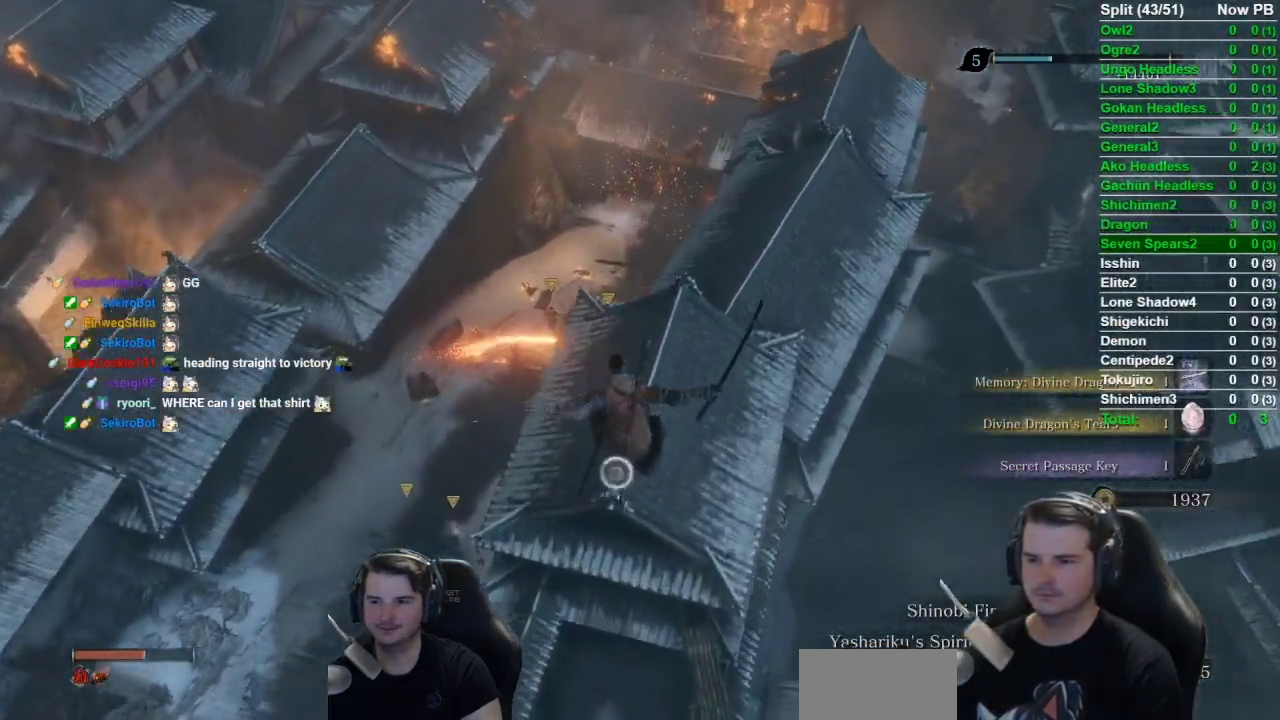
{"buttons": [], "left_stick": "up", "right_stick": "up-right", "events": [[317, "left_stick", "up"], [384, "right_stick", "up"], [434, "right_stick", "up-right"]]}
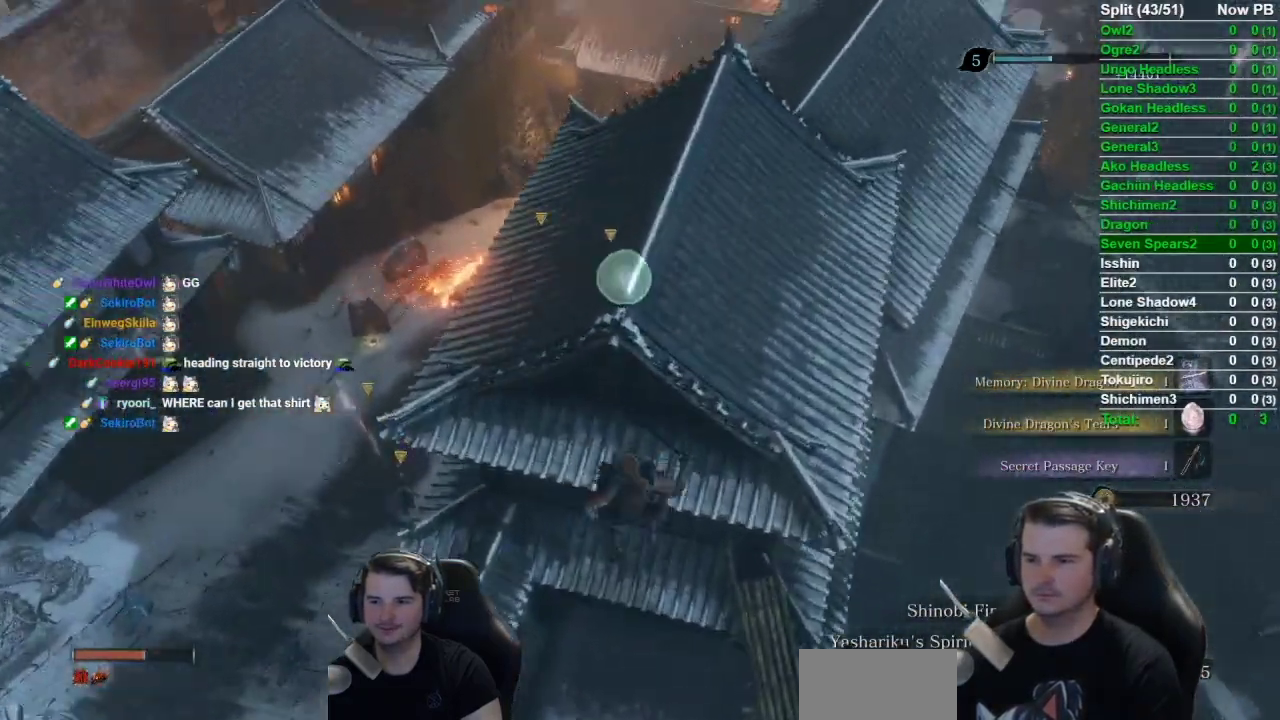
{"buttons": ["B"], "left_stick": "up", "right_stick": "right", "events": [[117, "B", "down"], [351, "right_stick", "right"]]}
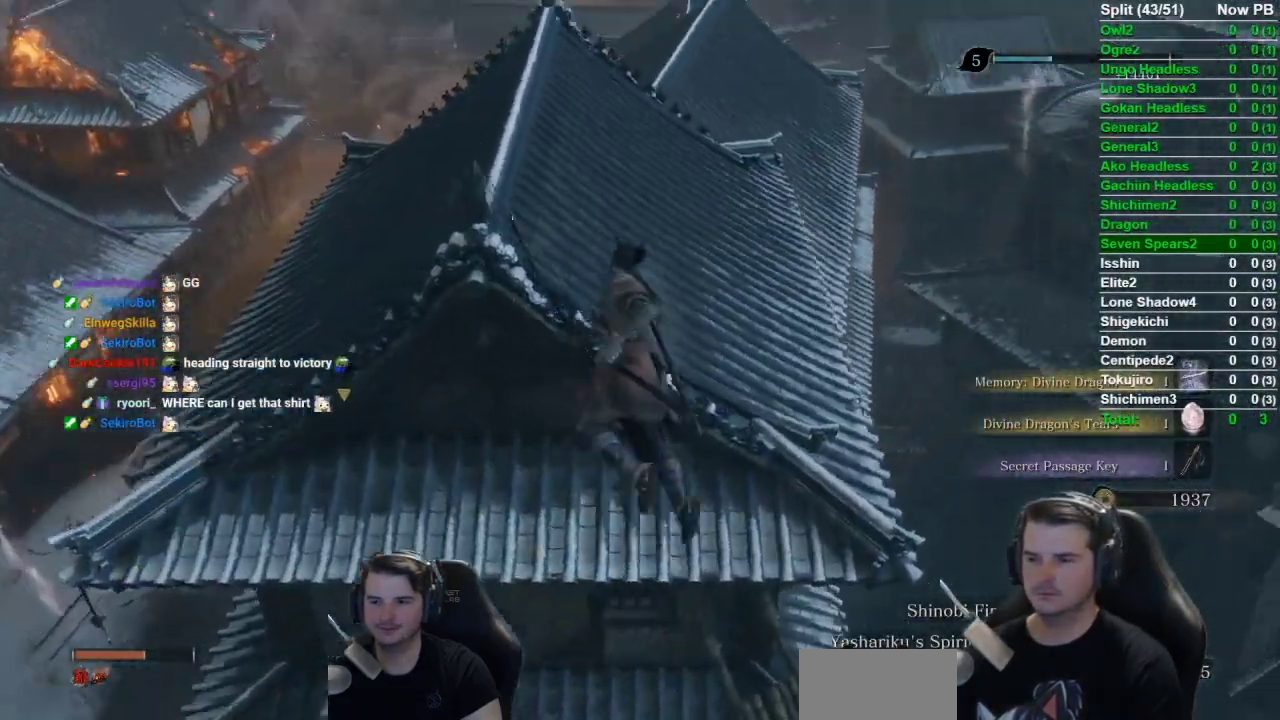
{"buttons": ["B"], "left_stick": "up", "right_stick": "right", "events": []}
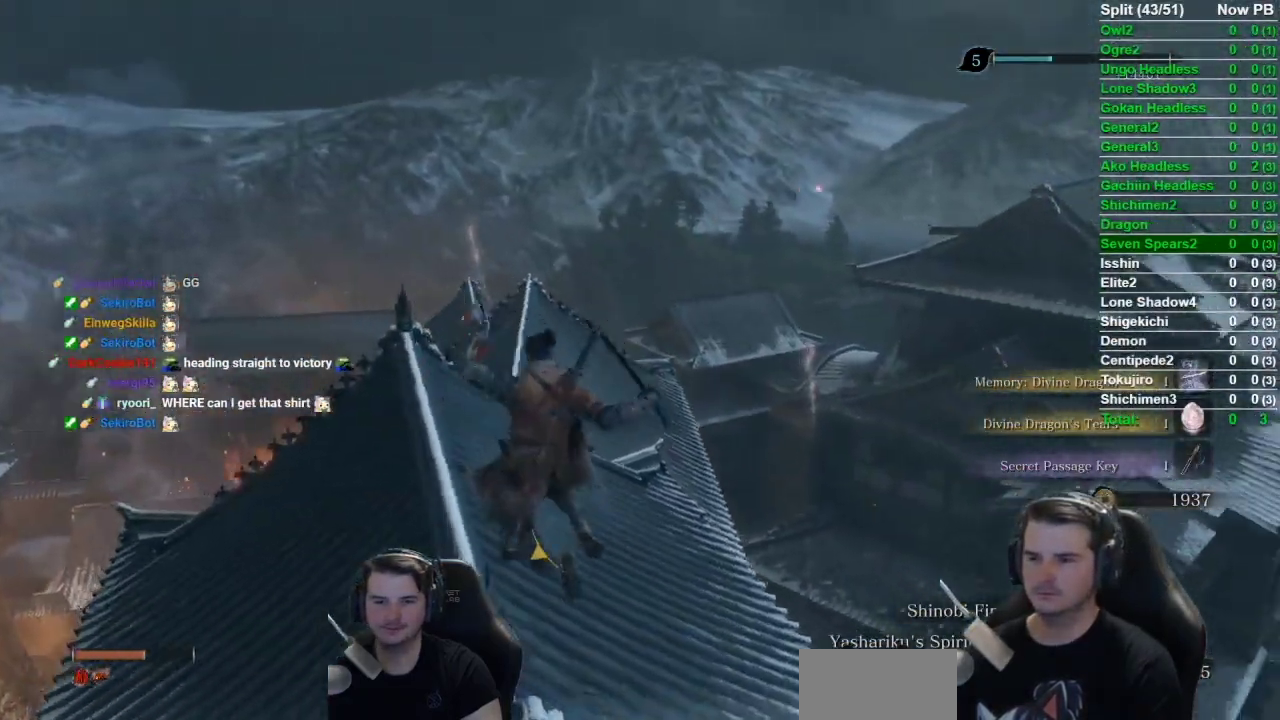
{"buttons": ["B"], "left_stick": "up", "right_stick": "down-right", "events": [[101, "right_stick", "center"], [267, "right_stick", "down-right"]]}
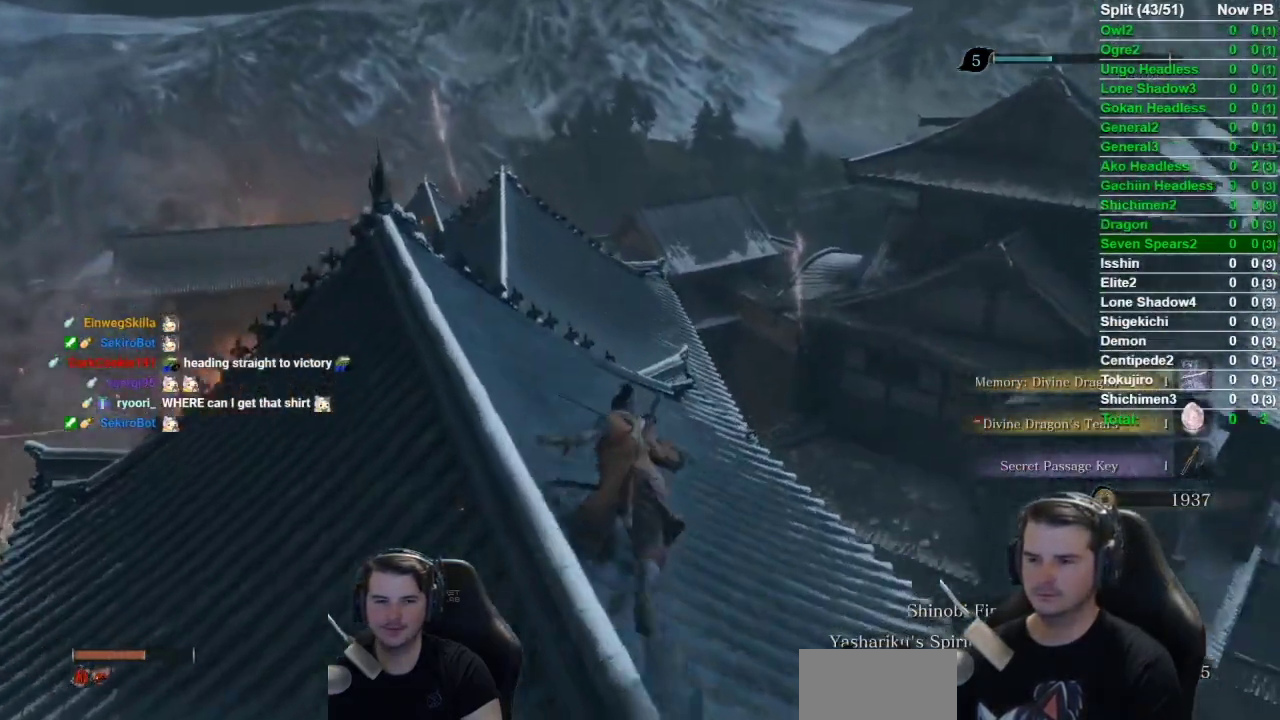
{"buttons": ["B"], "left_stick": "up", "right_stick": "down-right", "events": []}
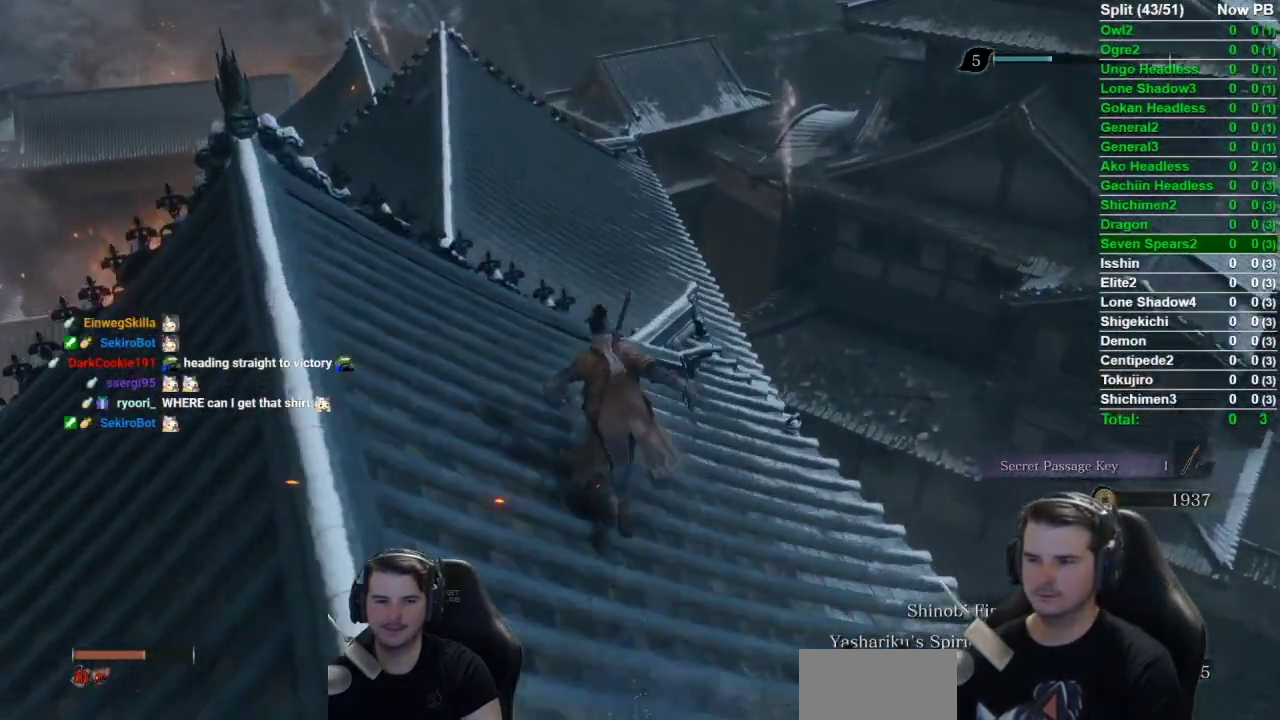
{"buttons": ["B"], "left_stick": "up", "right_stick": "down-right", "events": []}
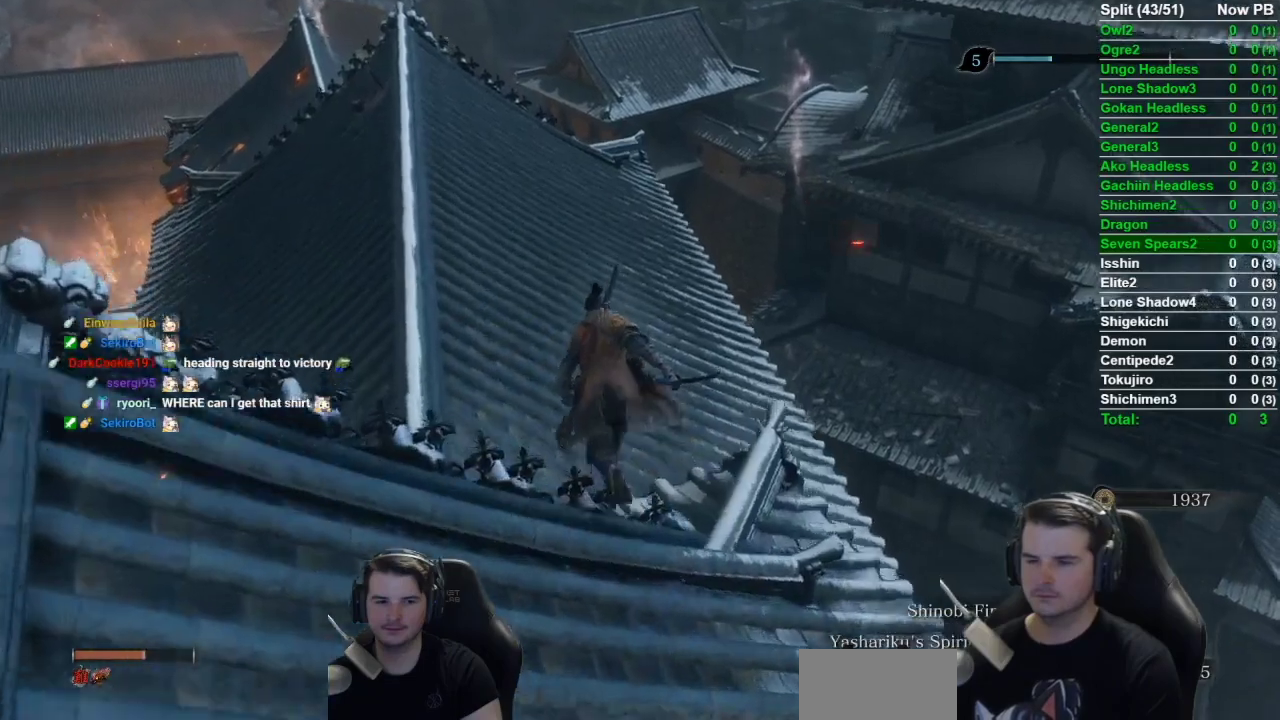
{"buttons": ["B"], "left_stick": "up", "right_stick": "down-right", "events": []}
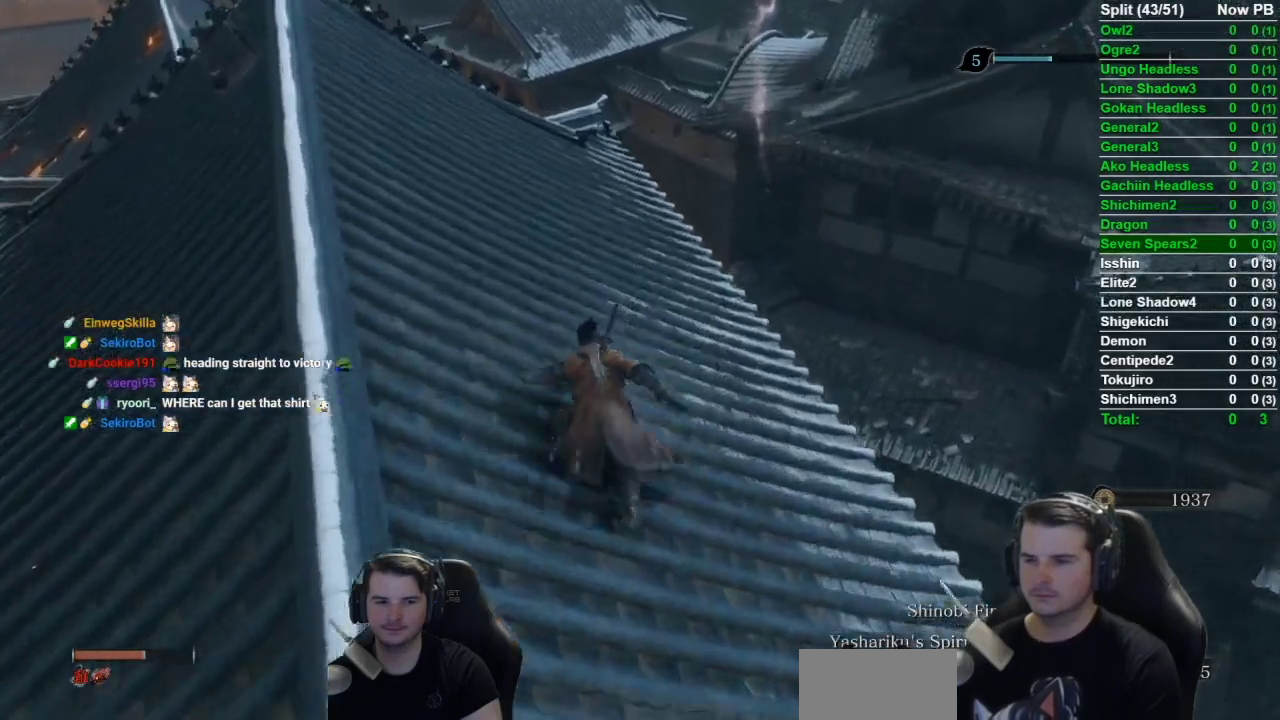
{"buttons": ["B"], "left_stick": "up", "right_stick": "down-right", "events": []}
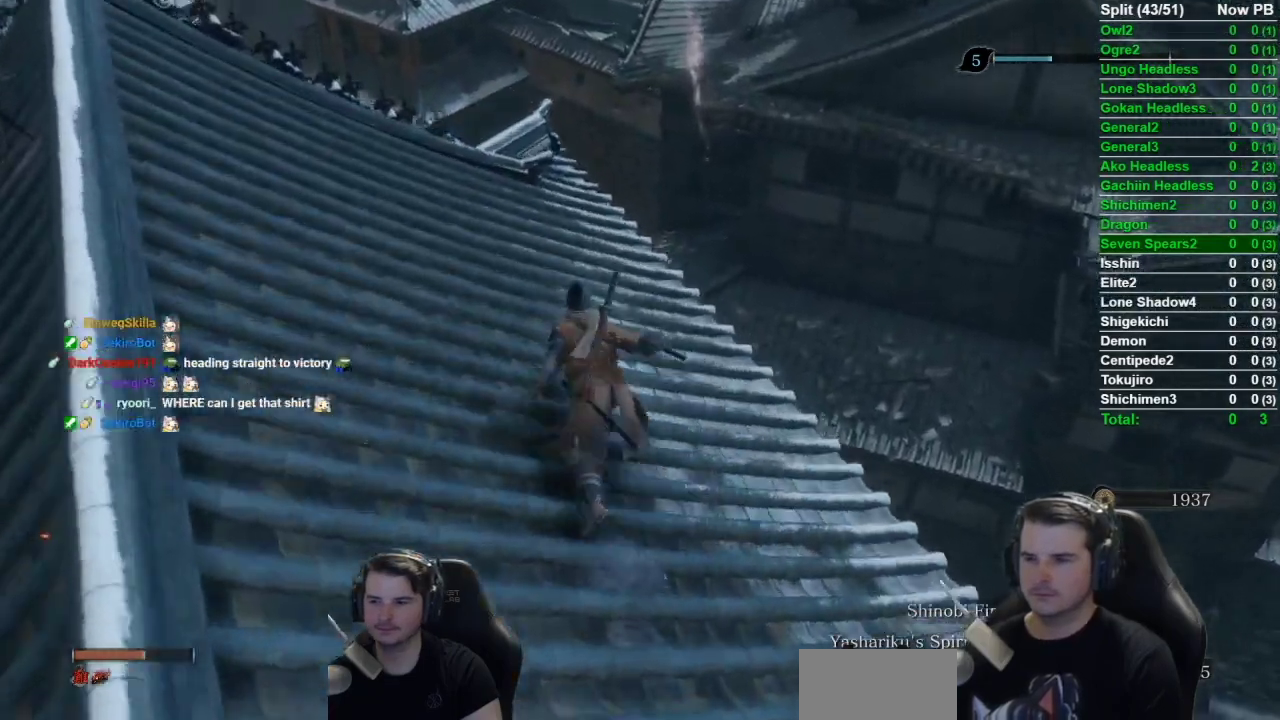
{"buttons": ["A", "B"], "left_stick": "up", "right_stick": "center", "events": [[183, "right_stick", "center"], [400, "A", "down"]]}
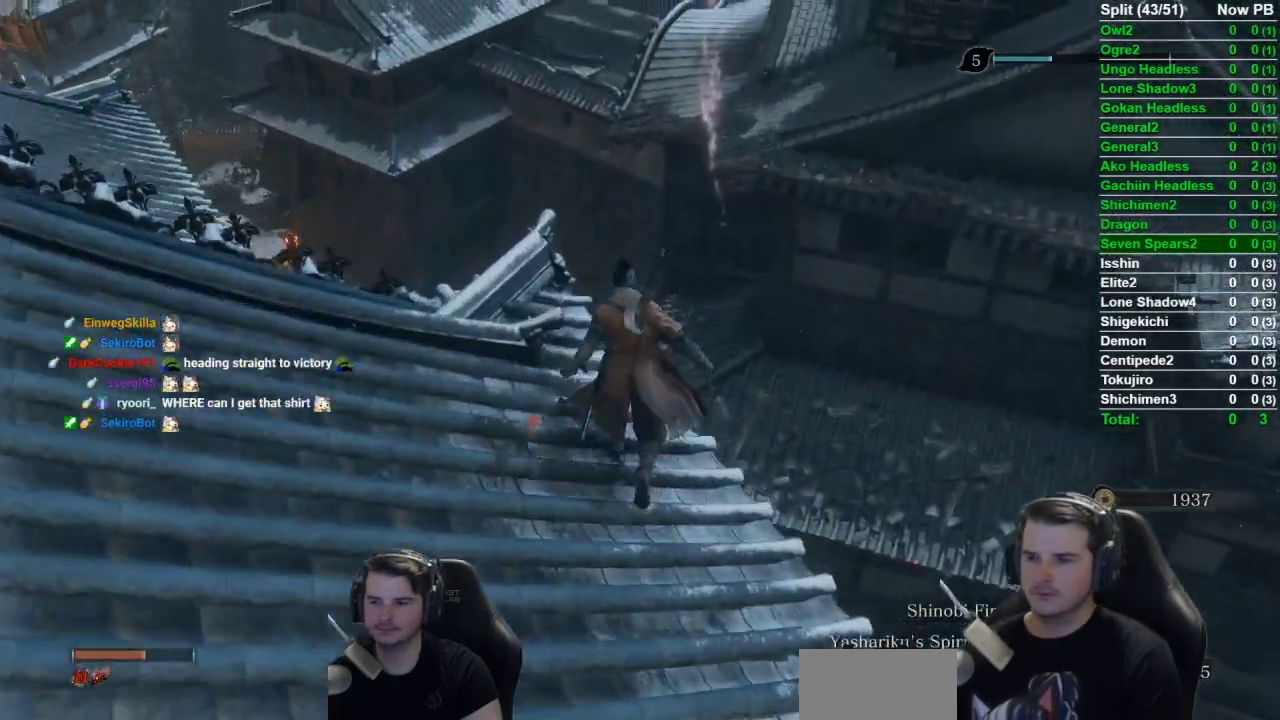
{"buttons": ["B"], "left_stick": "up", "right_stick": "down", "events": [[17, "A", "up"], [217, "right_stick", "down"]]}
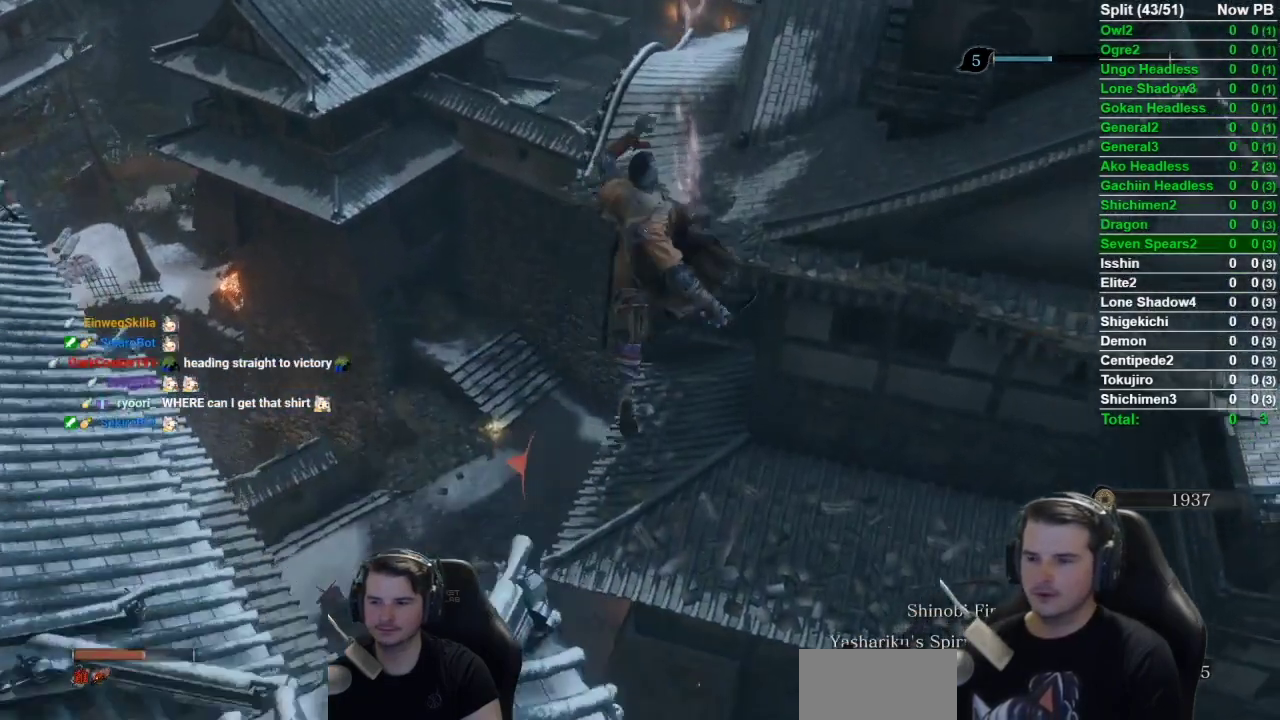
{"buttons": ["B"], "left_stick": "up", "right_stick": "down", "events": []}
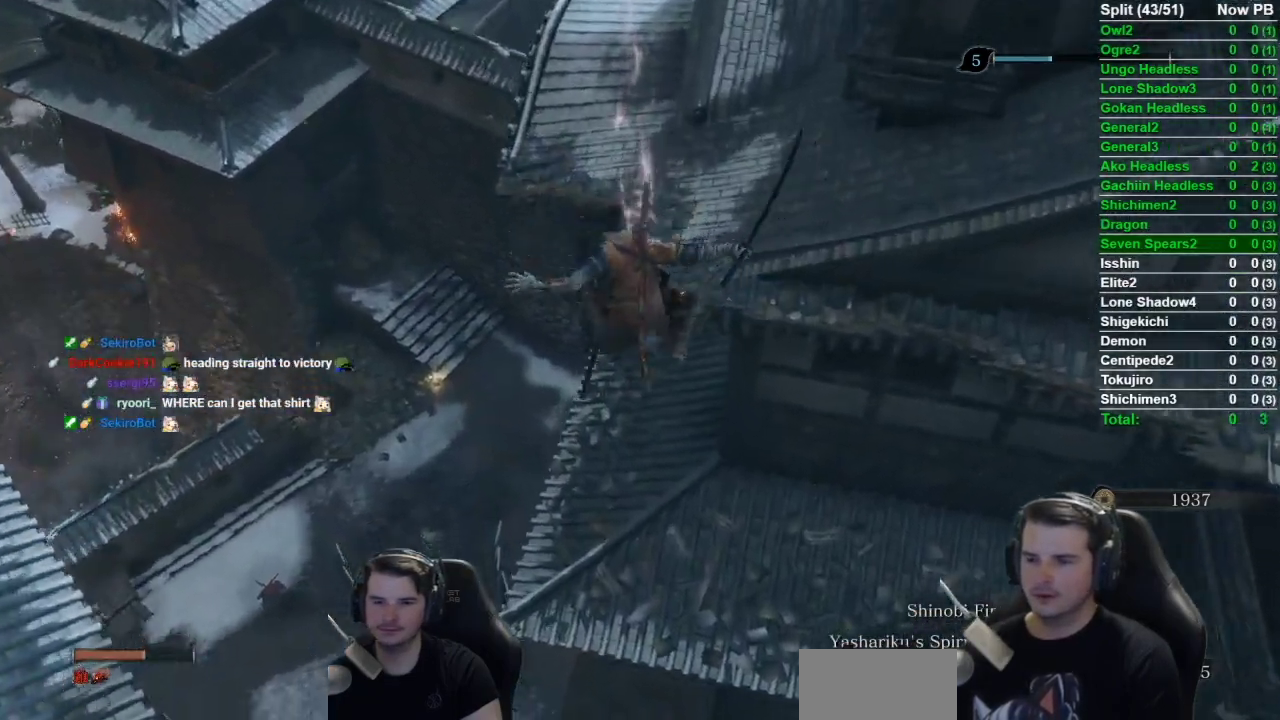
{"buttons": ["B"], "left_stick": "up-left", "right_stick": "down-right", "events": [[117, "left_stick", "up-left"], [384, "right_stick", "down-right"]]}
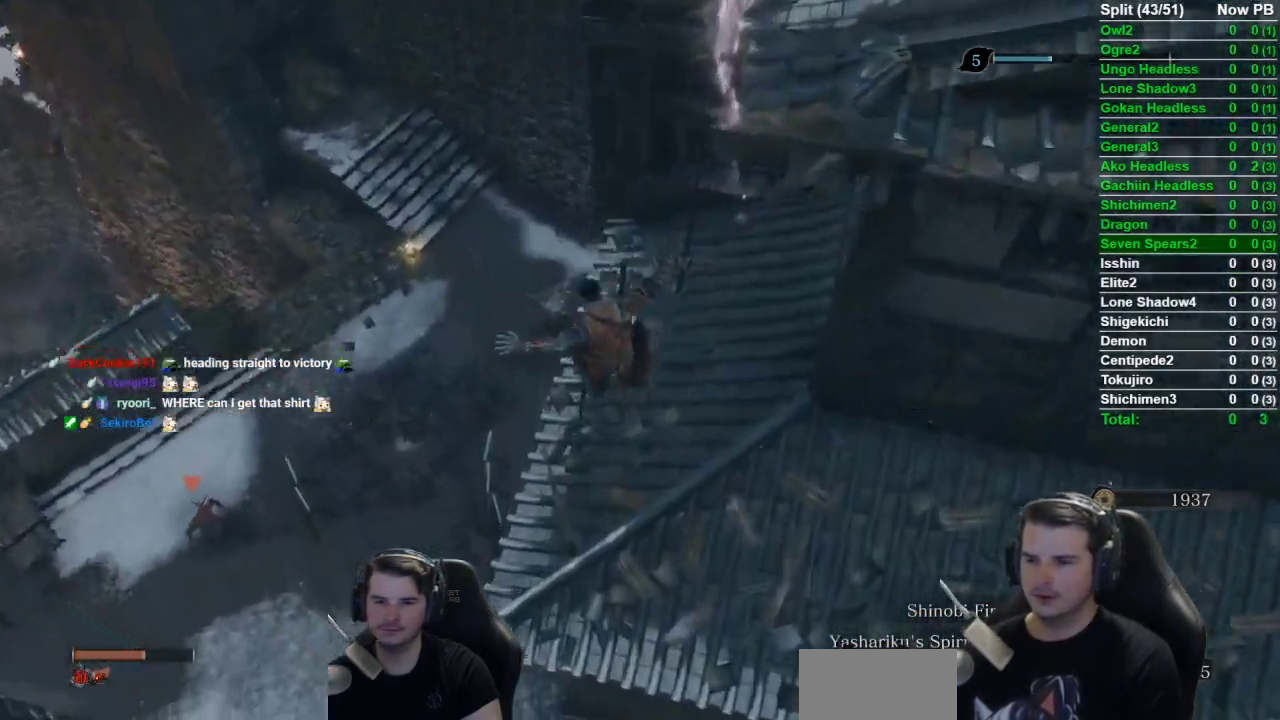
{"buttons": ["B"], "left_stick": "up-left", "right_stick": "down-right", "events": []}
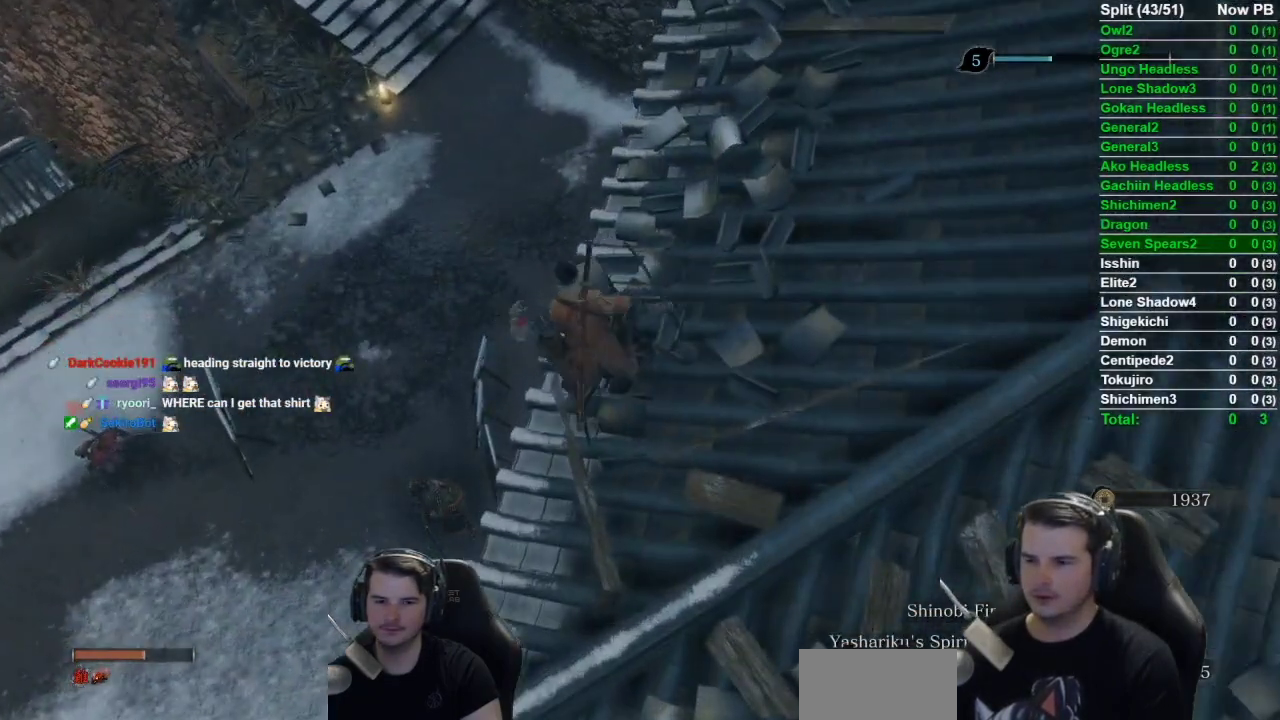
{"buttons": ["B"], "left_stick": "right", "right_stick": "down-right", "events": [[167, "B", "up"], [401, "left_stick", "right"], [434, "B", "down"]]}
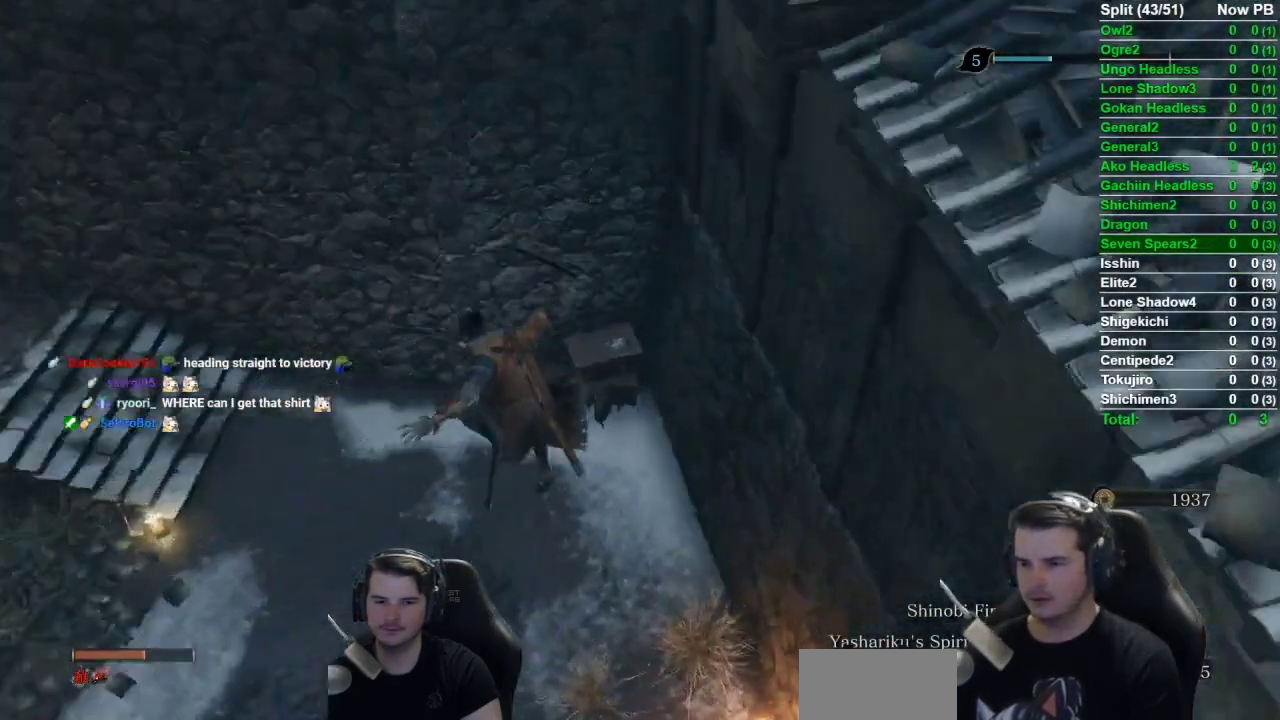
{"buttons": ["B"], "left_stick": "up-right", "right_stick": "right", "events": [[100, "left_stick", "up-right"], [384, "right_stick", "right"]]}
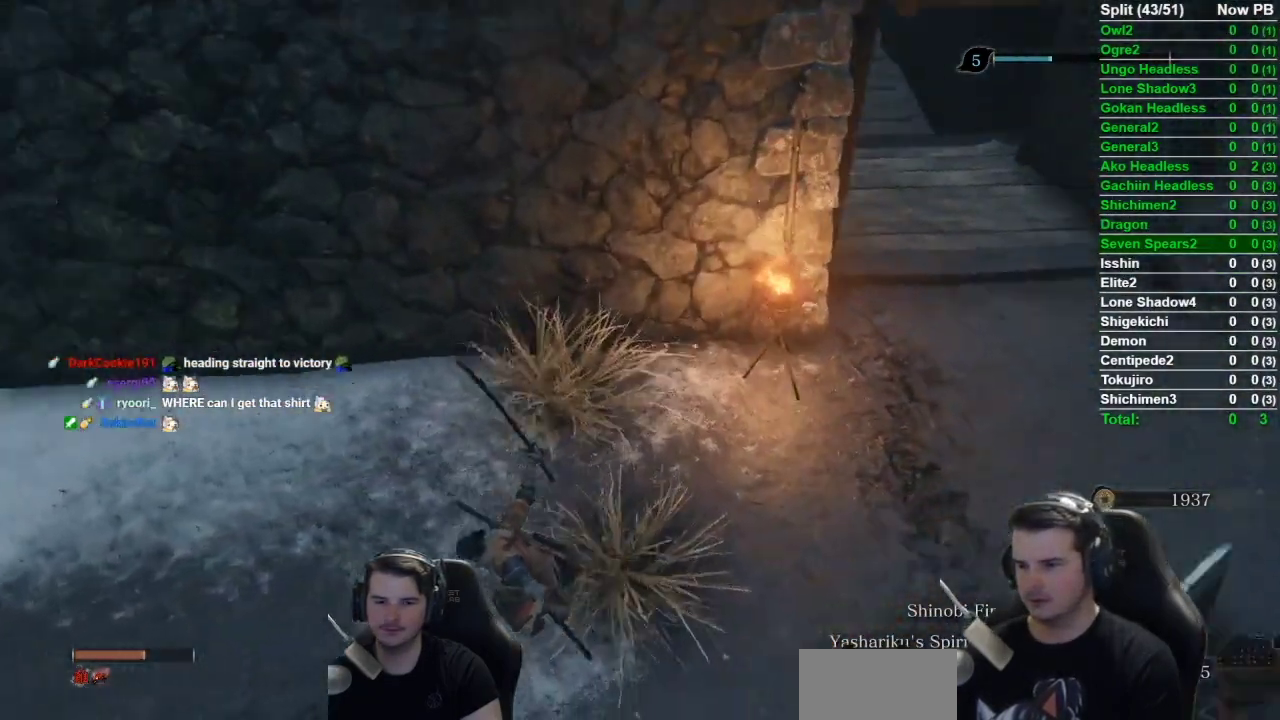
{"buttons": ["B"], "left_stick": "up-right", "right_stick": "down-left", "events": [[83, "right_stick", "center"], [417, "right_stick", "left"], [467, "right_stick", "down-left"]]}
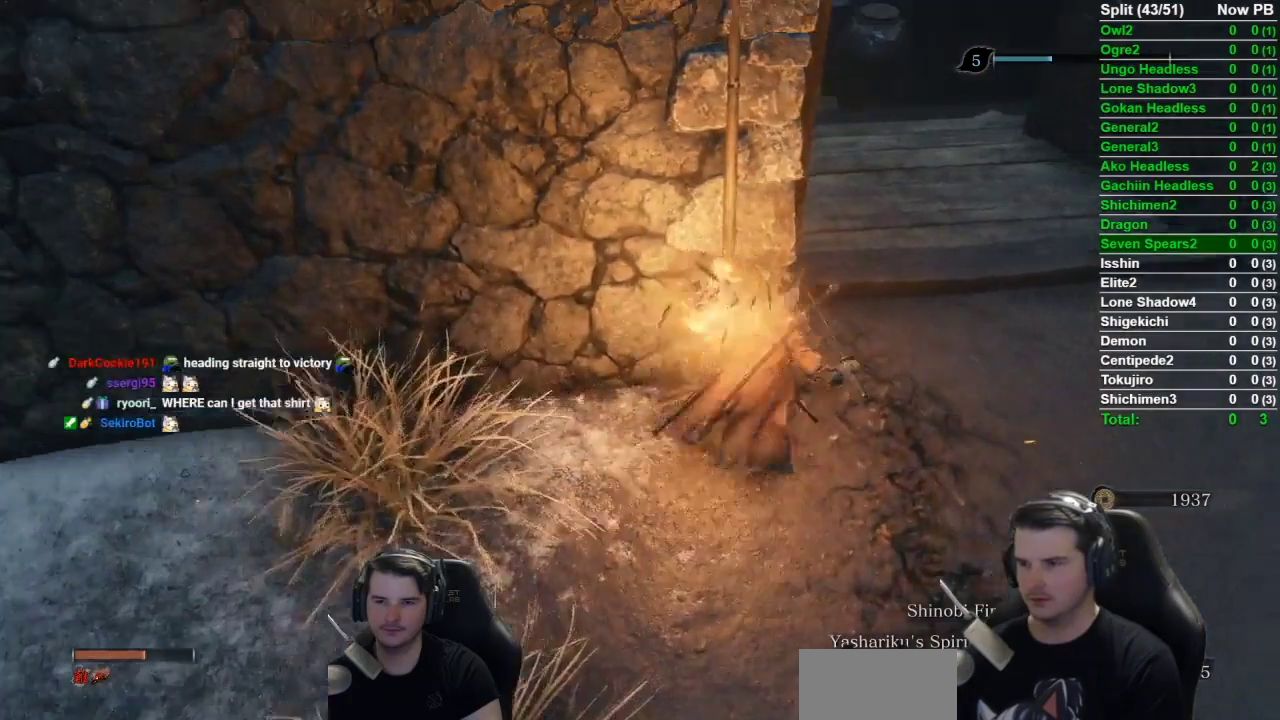
{"buttons": ["B"], "left_stick": "up", "right_stick": "down-left", "events": [[184, "left_stick", "up"]]}
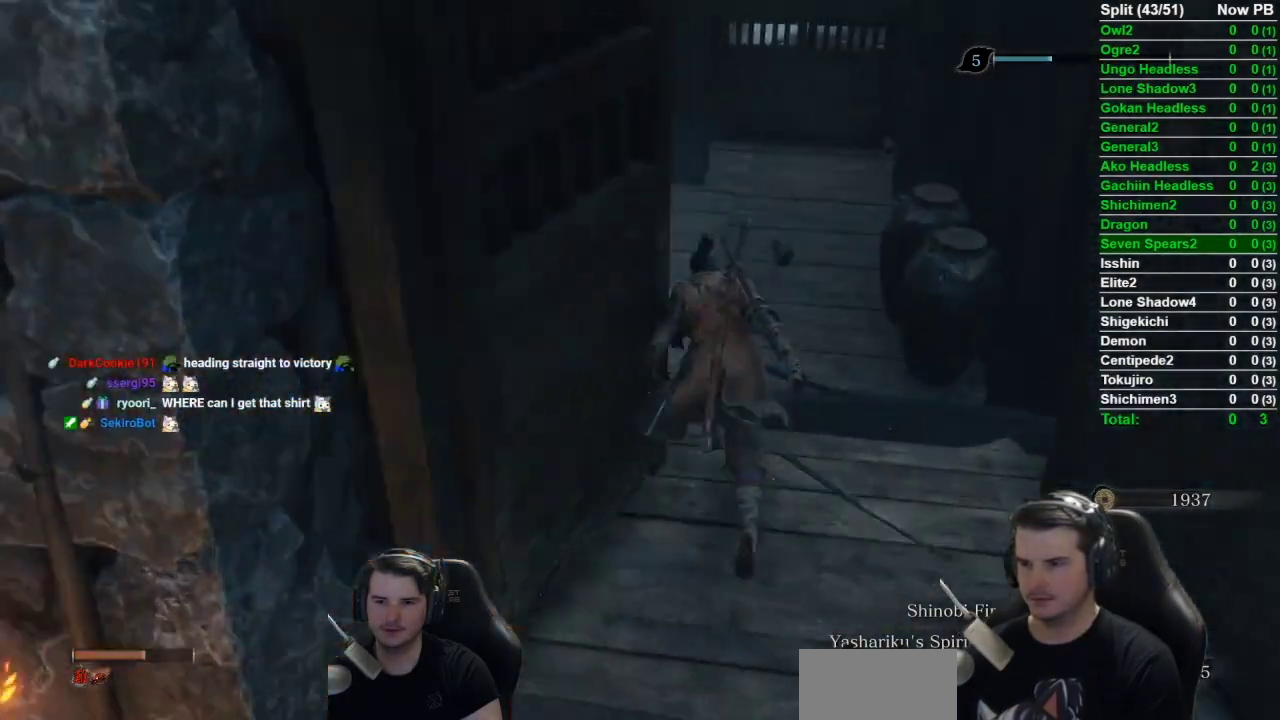
{"buttons": ["B"], "left_stick": "up", "right_stick": "down", "events": [[117, "left_stick", "up-left"], [400, "left_stick", "up"], [417, "right_stick", "down"]]}
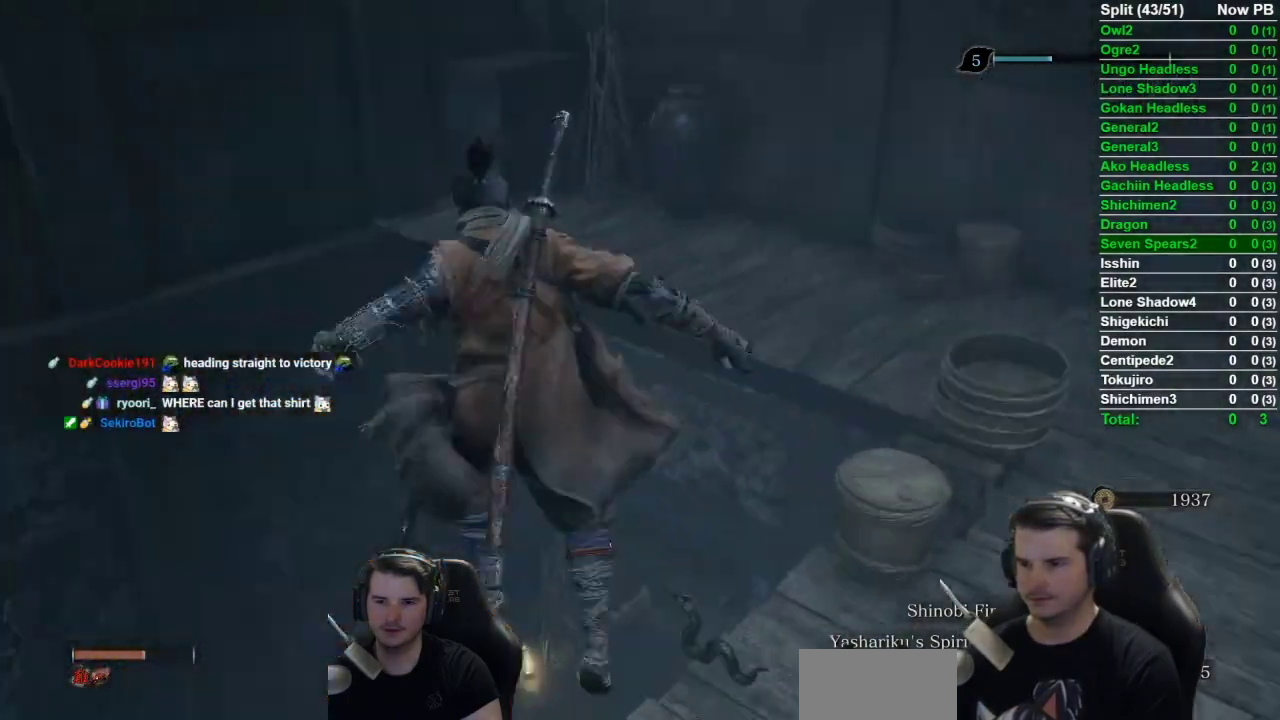
{"buttons": [], "left_stick": "up", "right_stick": "down-right", "events": [[17, "right_stick", "down-right"], [484, "B", "up"]]}
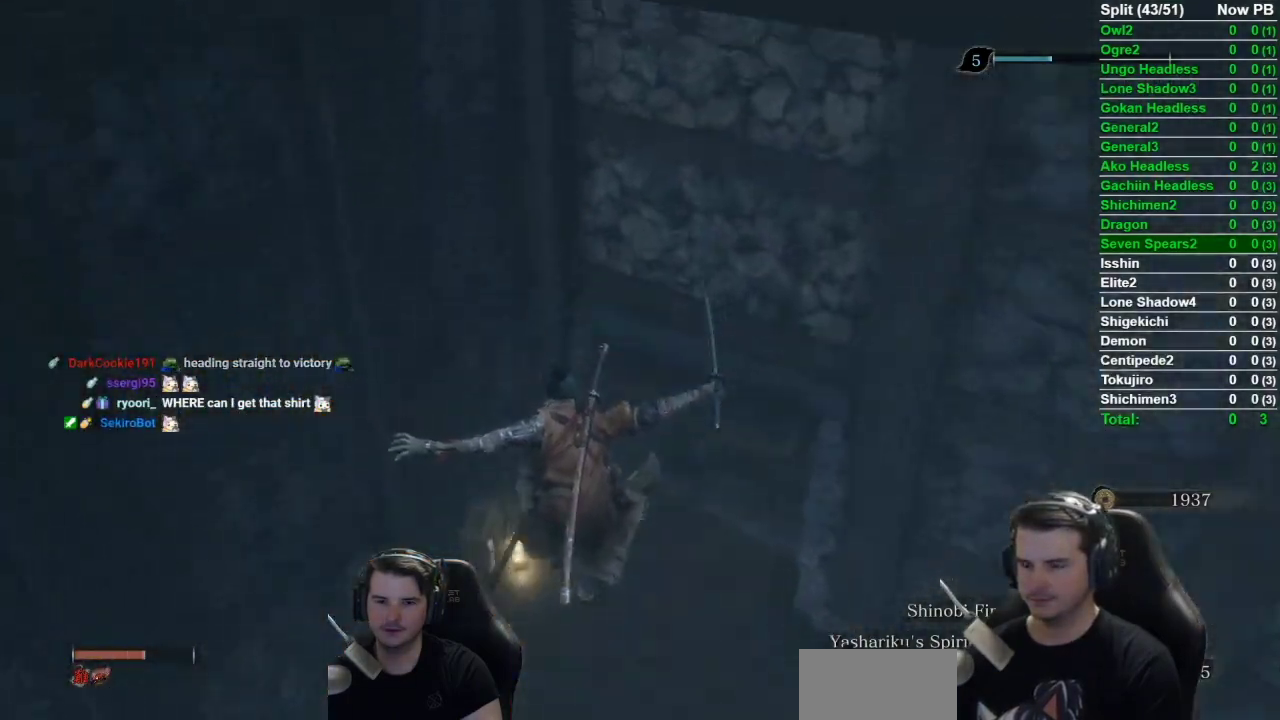
{"buttons": [], "left_stick": "up", "right_stick": "right", "events": [[50, "right_stick", "right"]]}
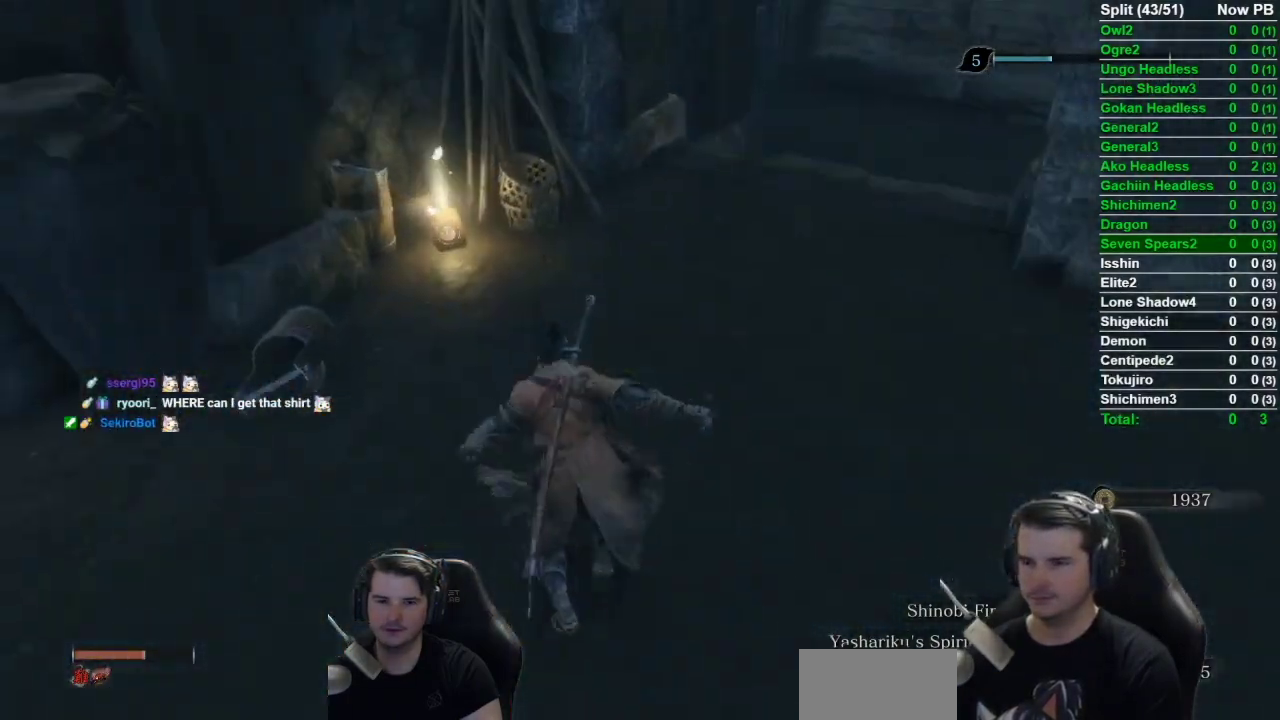
{"buttons": ["X"], "left_stick": "up", "right_stick": "center", "events": [[84, "X", "down"], [84, "right_stick", "center"], [184, "X", "up"], [284, "X", "down"], [351, "X", "up"], [417, "X", "down"]]}
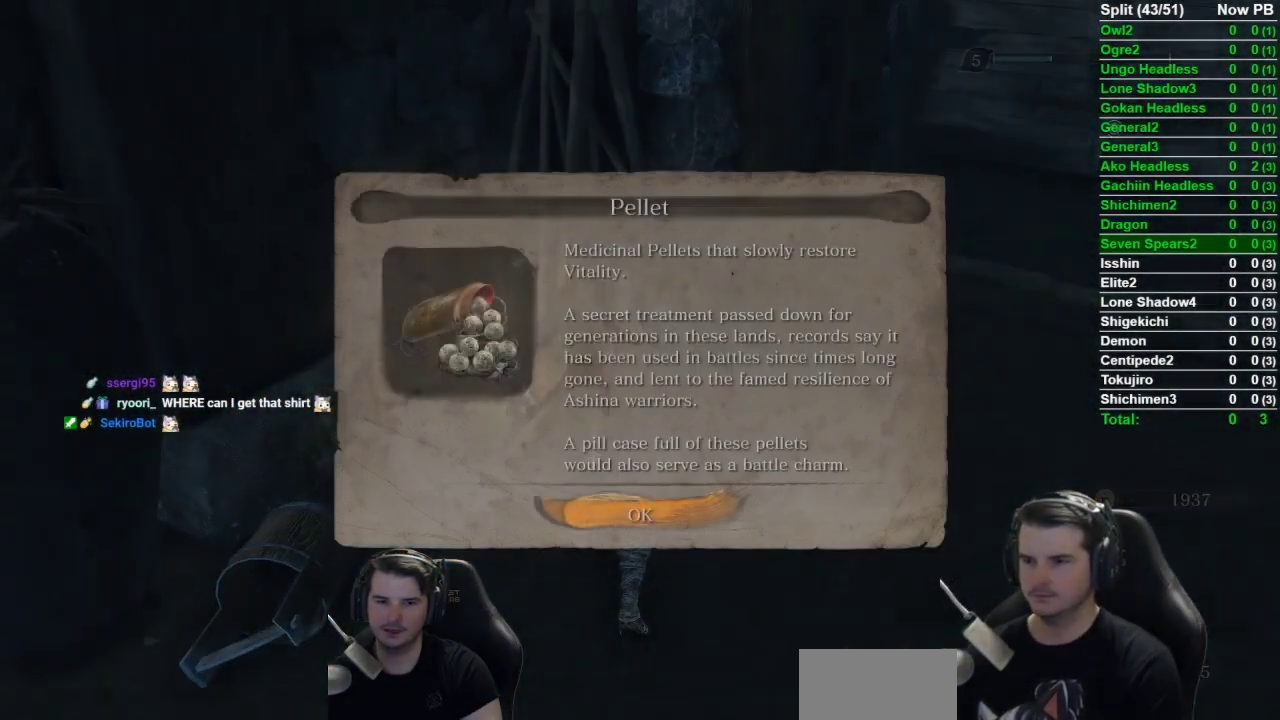
{"buttons": ["B"], "left_stick": "up-right", "right_stick": "right", "events": [[16, "X", "up"], [150, "left_stick", "up-right"], [367, "B", "down"], [450, "right_stick", "right"]]}
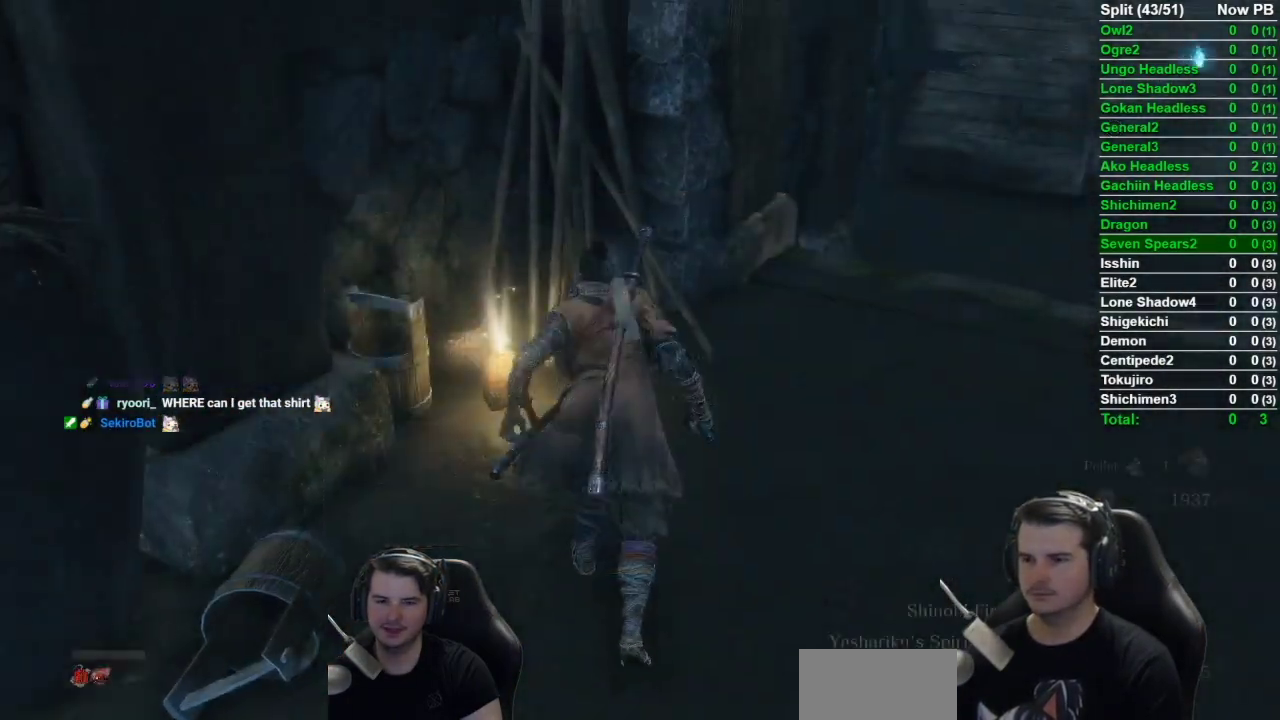
{"buttons": ["B"], "left_stick": "up", "right_stick": "center", "events": [[267, "left_stick", "up"], [284, "right_stick", "center"]]}